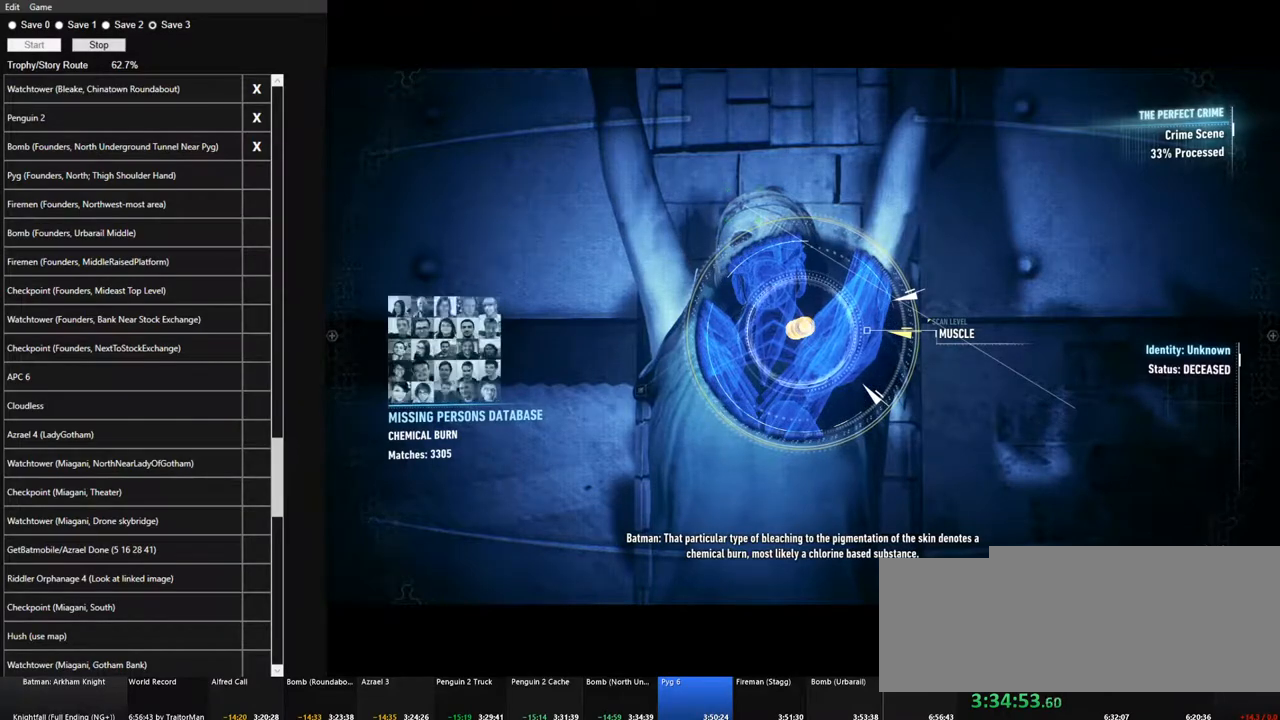
Gameplay with keyboard and mouse; each line is a JSON object with the keys and mouse buttons held at the frame after it. "events" lists presses ("down") and releases ("up") of "1", "2", "3", "4", "5", "a", "alt", "c", "caps_lock", "ctrl", "d", "e", "f", "g", "q", "r", "s", "shift", "space", "t", "tab", "v", "w", "x", "z", "mouse_left", "mouse_wheel" and "mouse_right" between this image and that frame as [ms after this image, input, new state], when the widget could be followed in between. "mouse_left", "mouse_wheel", "mouse_right" = the "left", "wheel", "right" buttons of the "mouse" list. No other keys are recorded. "wheel" means that the mouse wheel is clicked or scrolled. "mouse_move" is the direction in which the mouse moves at that frame (one of eight, or "still"), when it could be read.
{"keys": [], "mouse": [], "mouse_move": "still", "events": []}
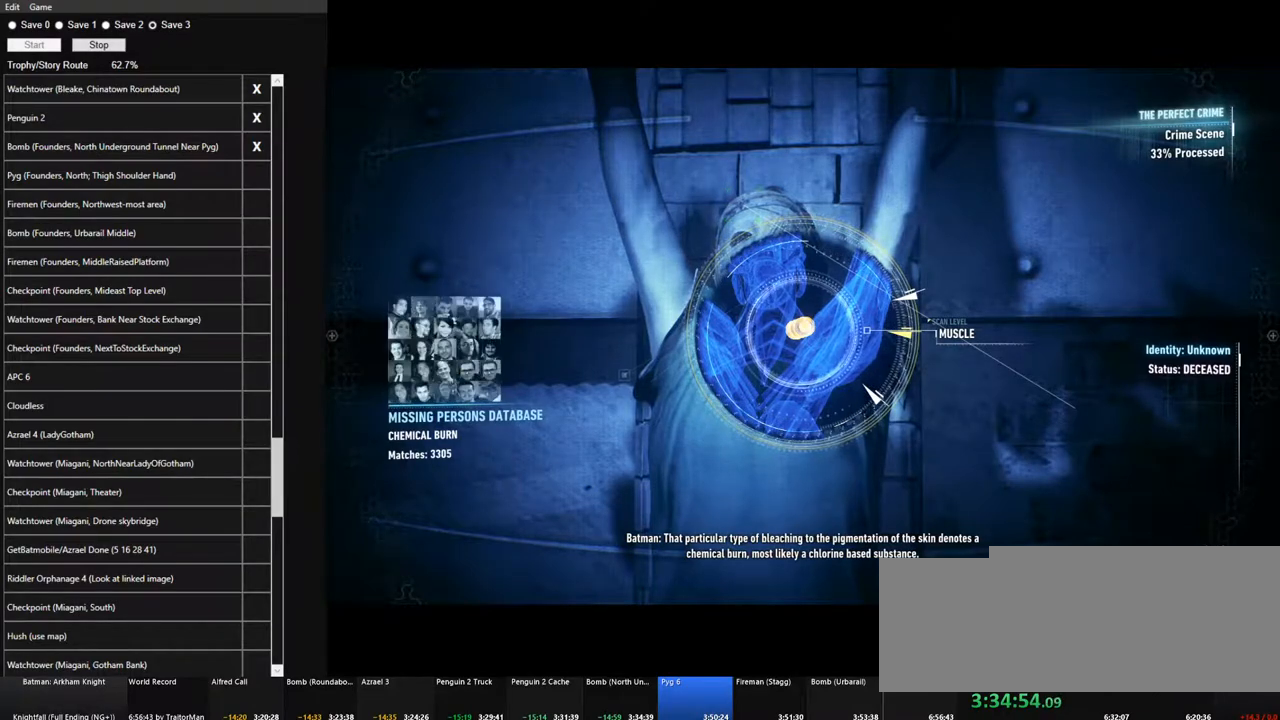
{"keys": [], "mouse": [], "mouse_move": "still", "events": []}
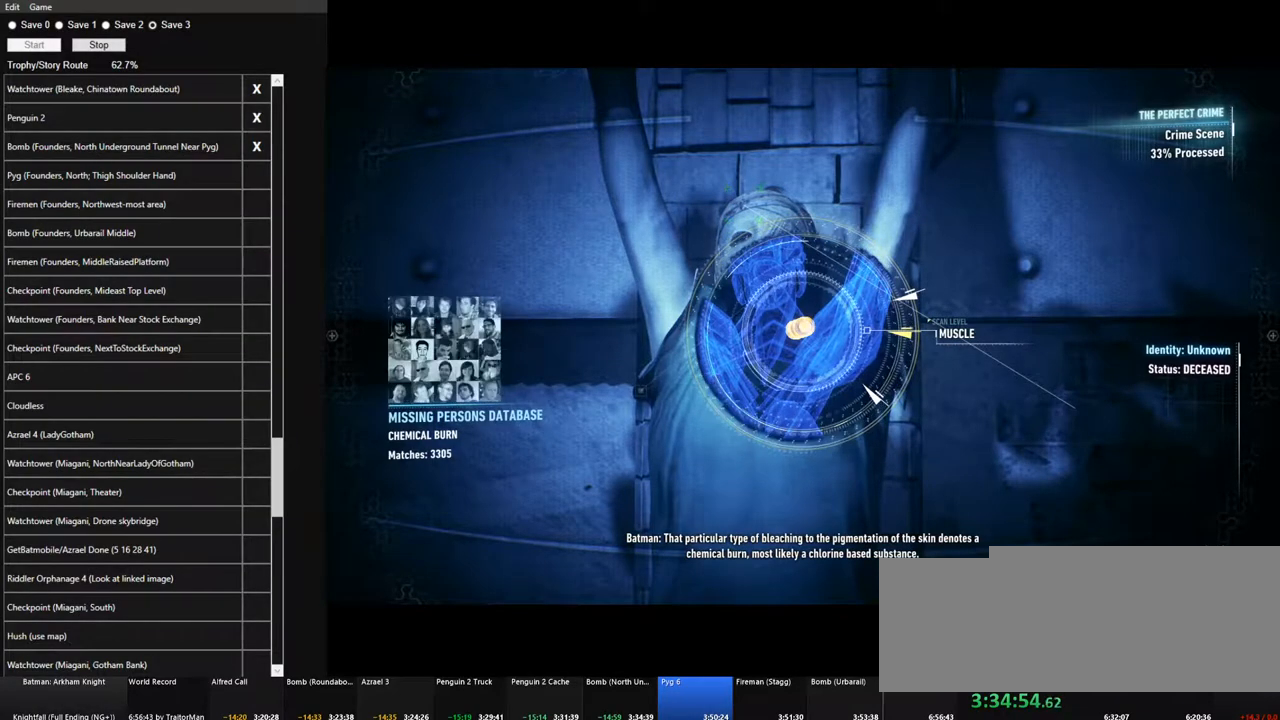
{"keys": [], "mouse": [], "mouse_move": "still", "events": []}
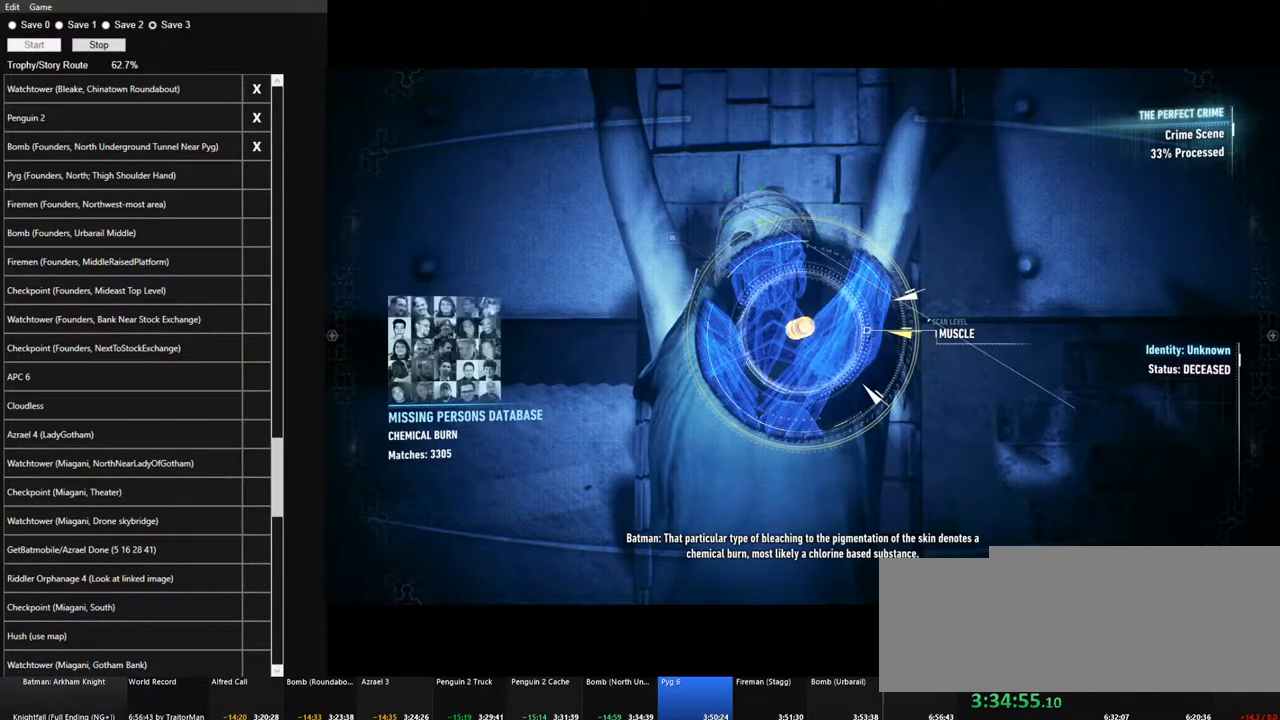
{"keys": [], "mouse": [], "mouse_move": "still", "events": []}
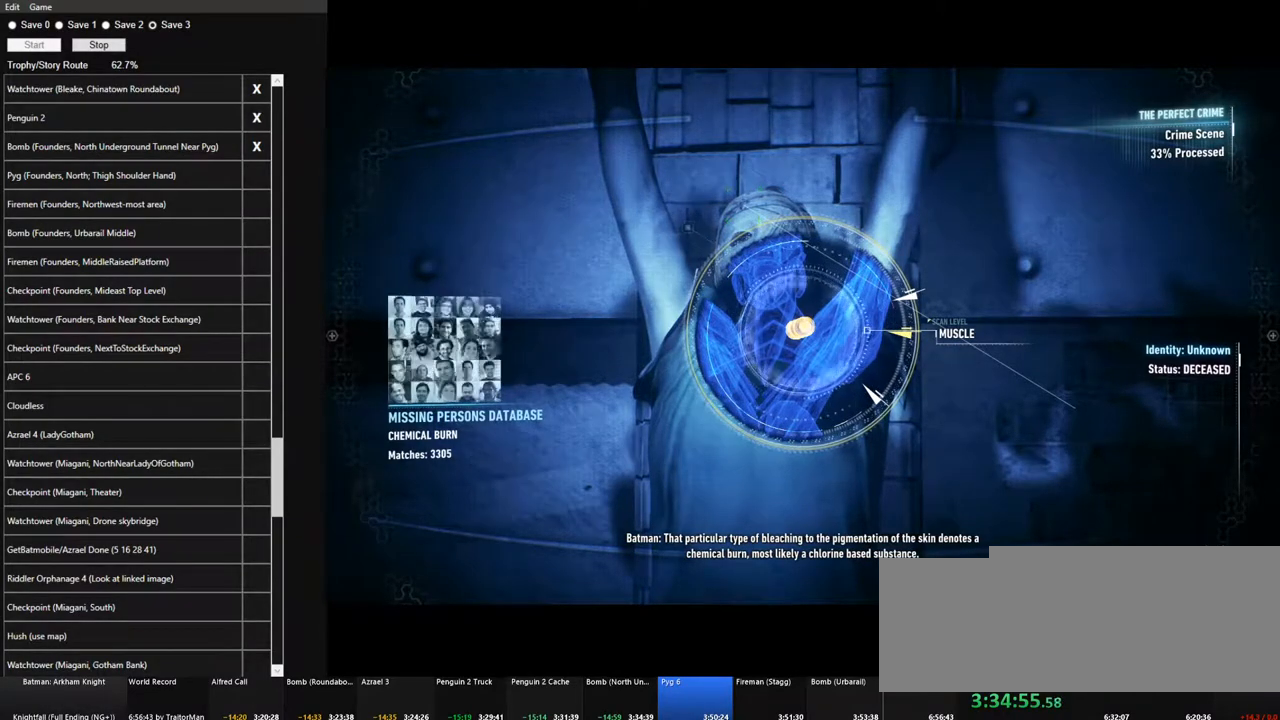
{"keys": [], "mouse": [], "mouse_move": "still", "events": []}
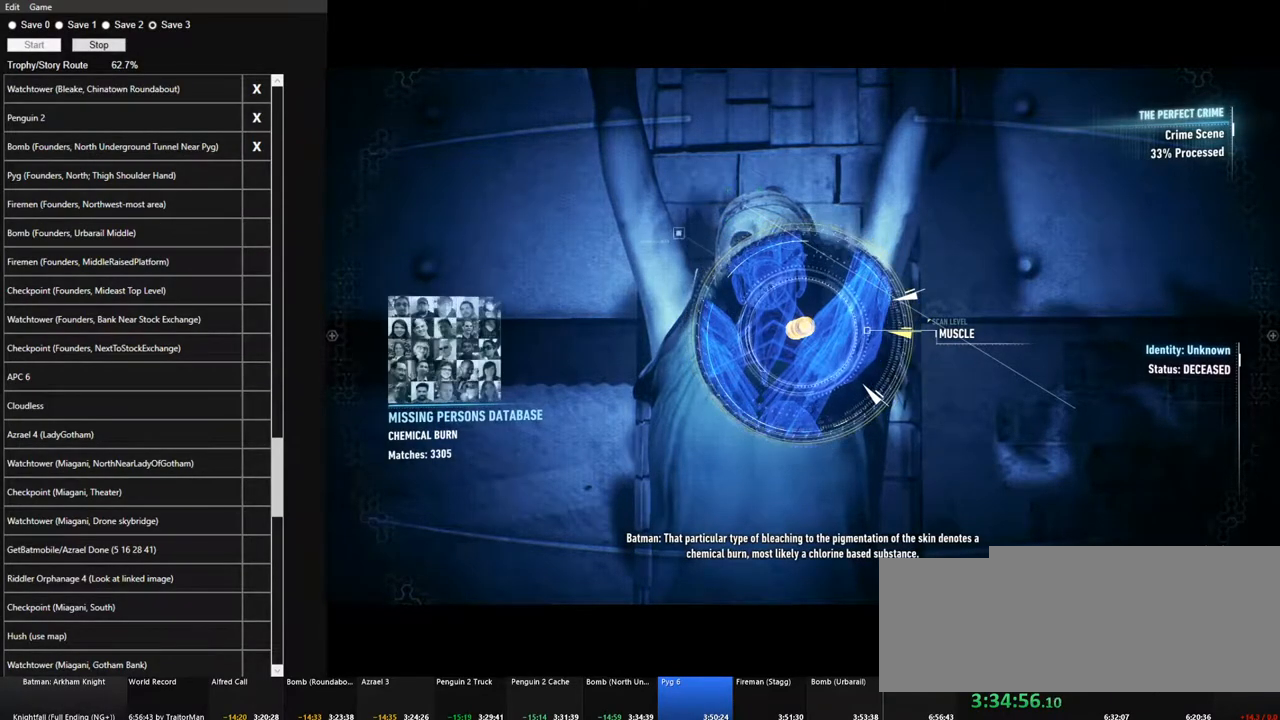
{"keys": [], "mouse": [], "mouse_move": "still", "events": []}
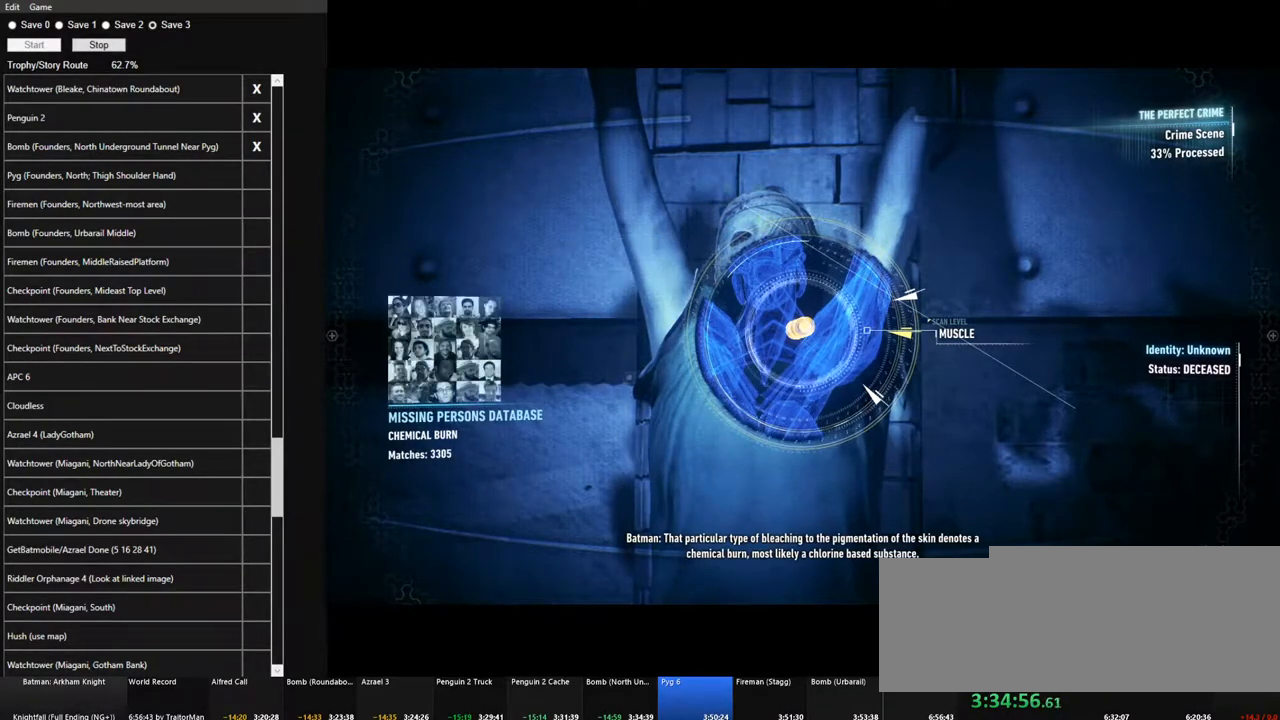
{"keys": ["space"], "mouse": [], "mouse_move": "still", "events": [[167, "space", "down"]]}
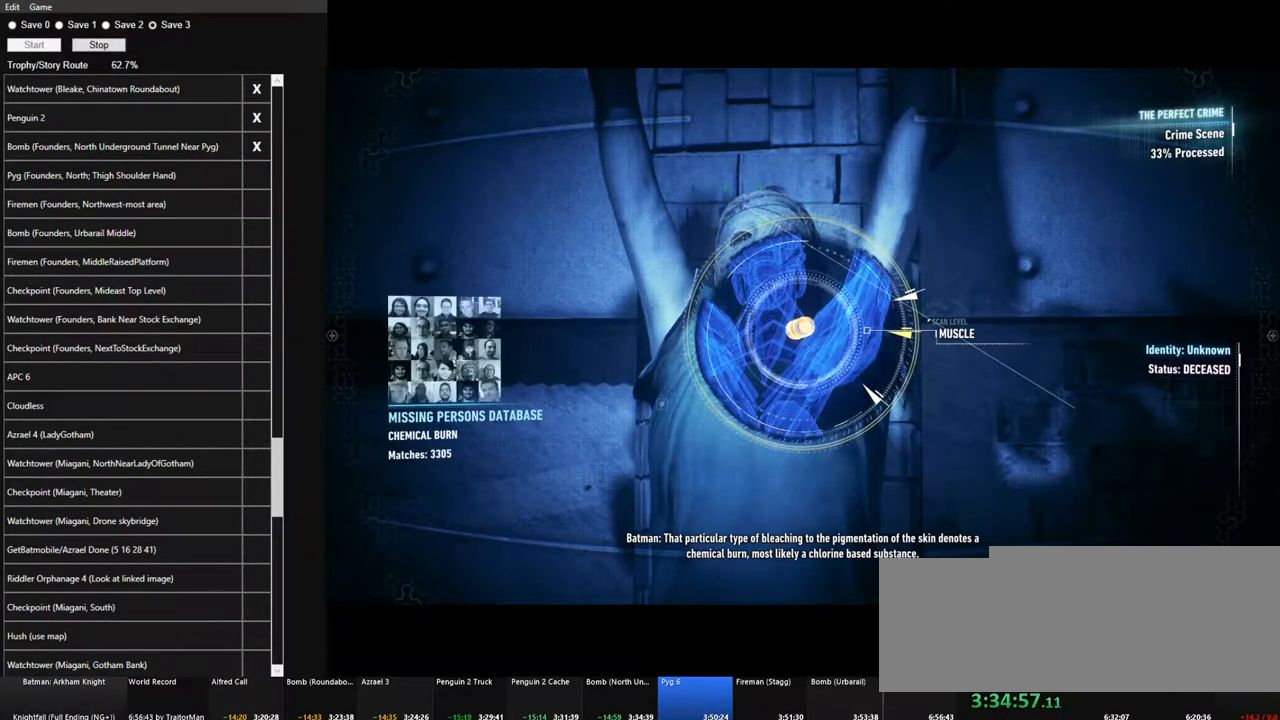
{"keys": ["space"], "mouse": [], "mouse_move": "still", "events": [[134, "space", "up"], [234, "space", "down"]]}
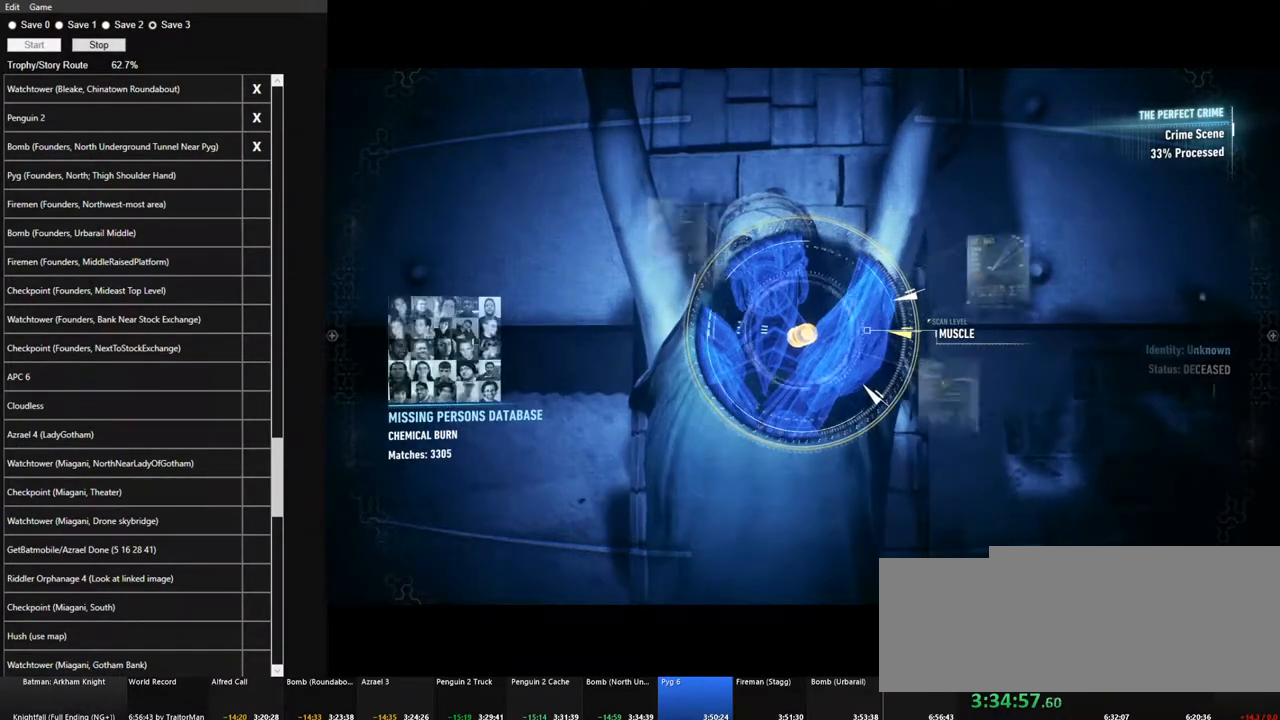
{"keys": ["space"], "mouse": [], "mouse_move": "still", "events": []}
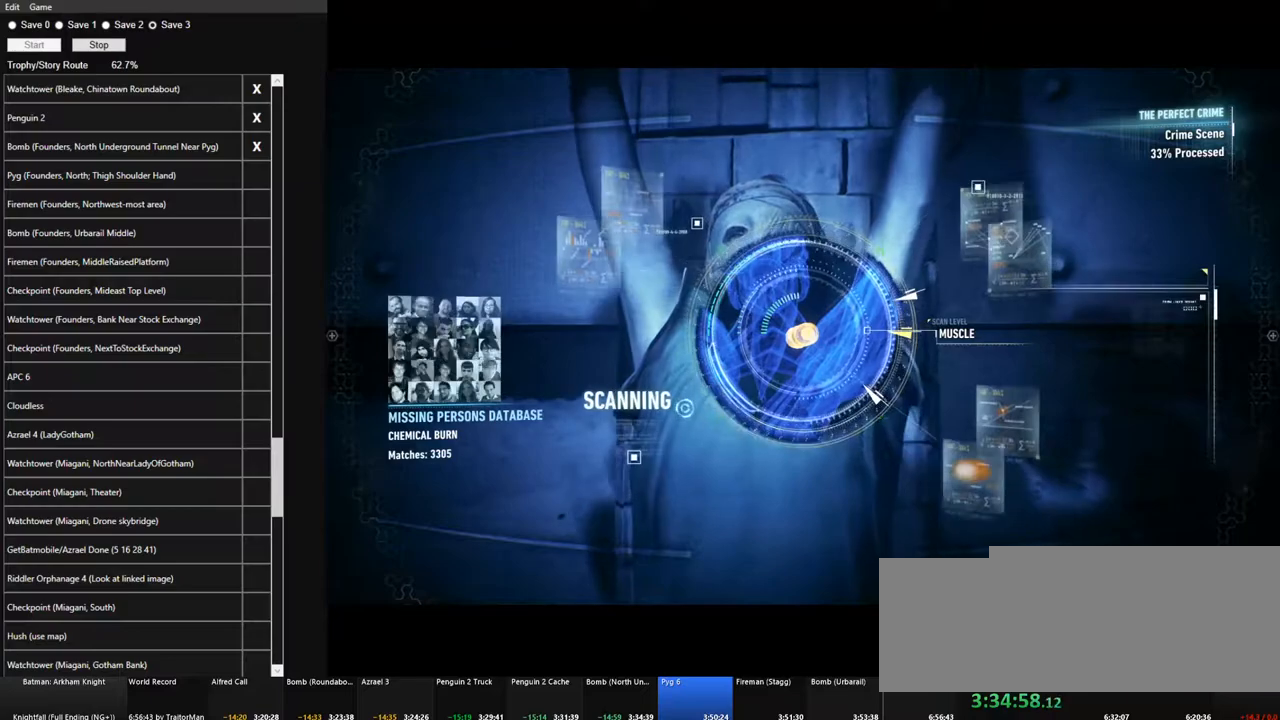
{"keys": ["space"], "mouse": [], "mouse_move": "still", "events": []}
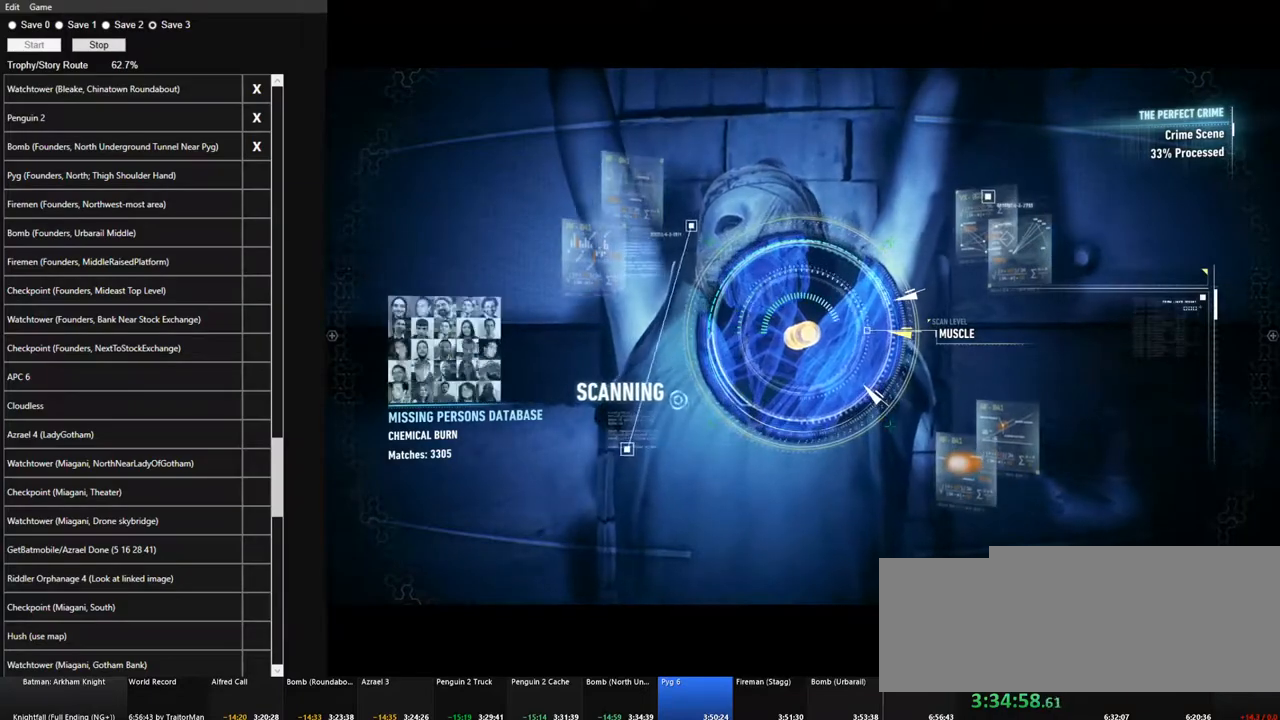
{"keys": ["space"], "mouse": [], "mouse_move": "still", "events": []}
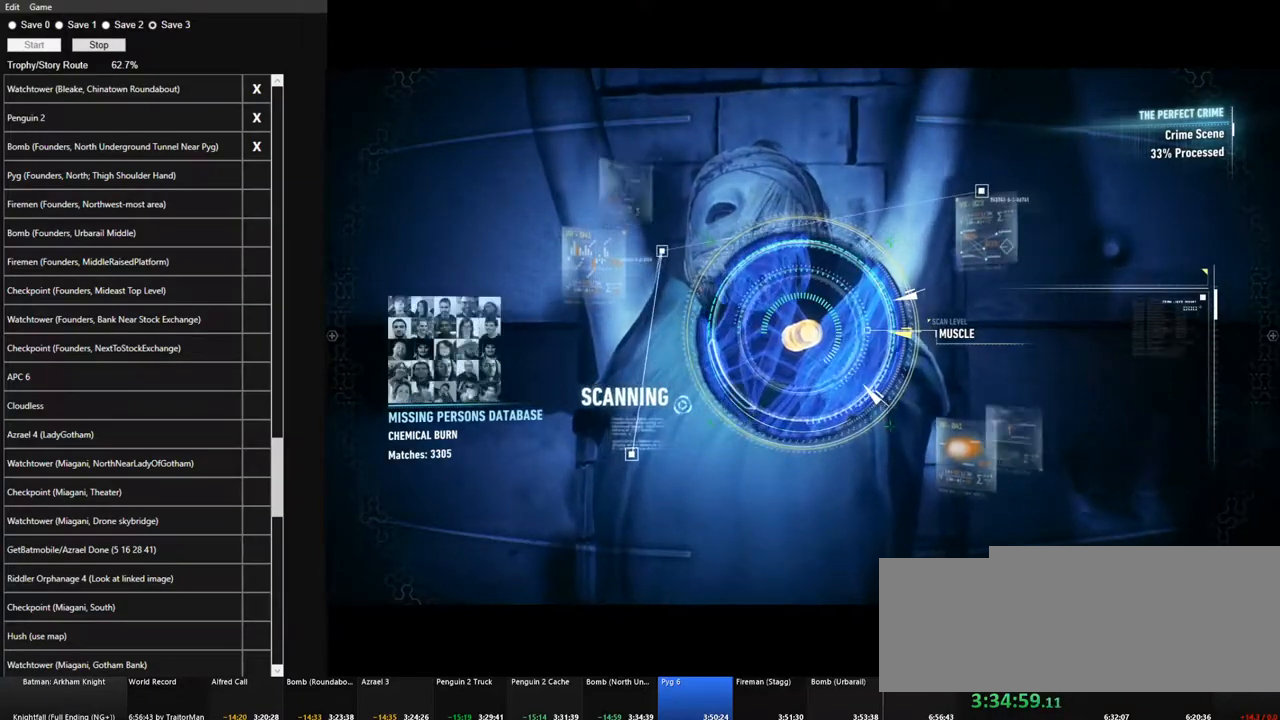
{"keys": ["space"], "mouse": [], "mouse_move": "still", "events": []}
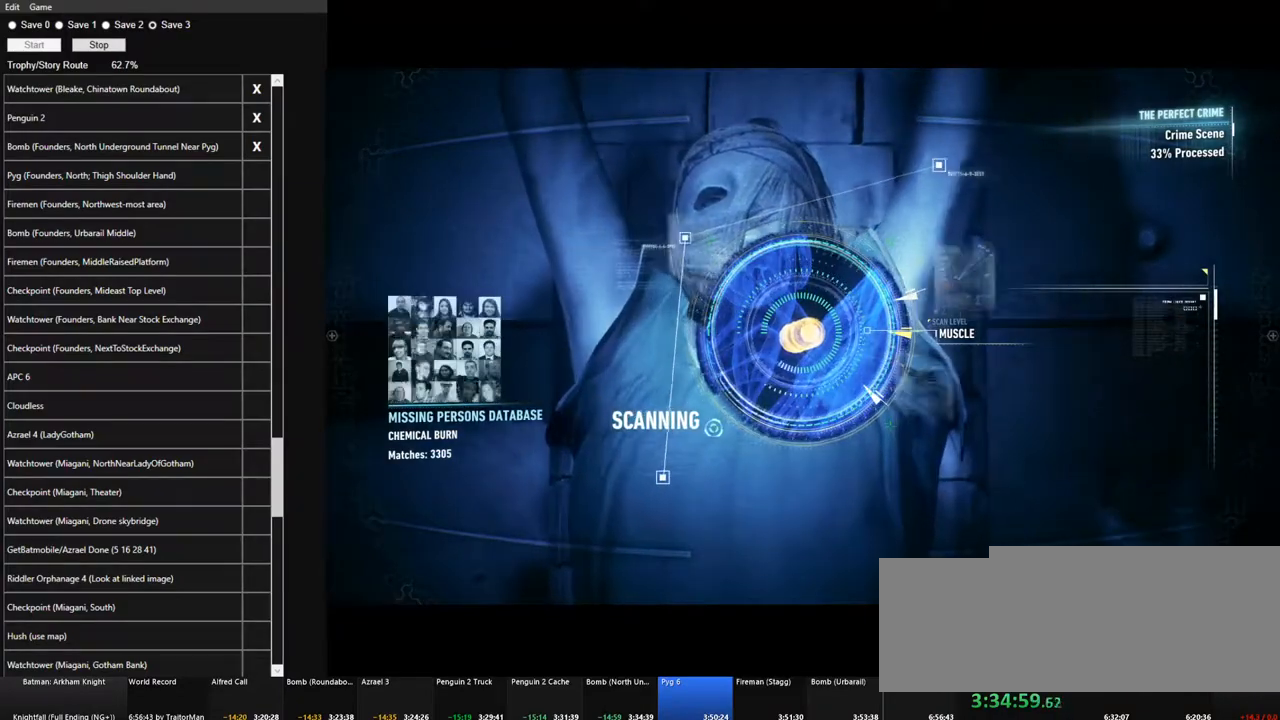
{"keys": ["space"], "mouse": [], "mouse_move": "still", "events": []}
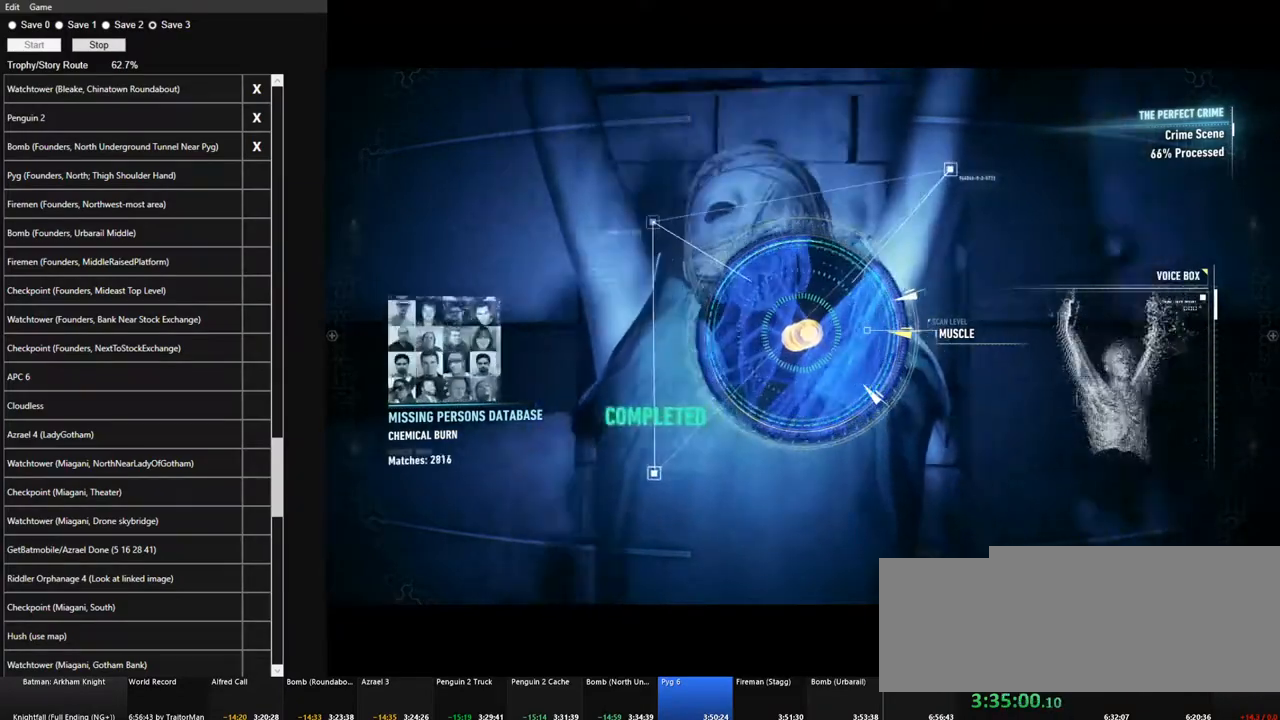
{"keys": ["space"], "mouse": [], "mouse_move": "still", "events": []}
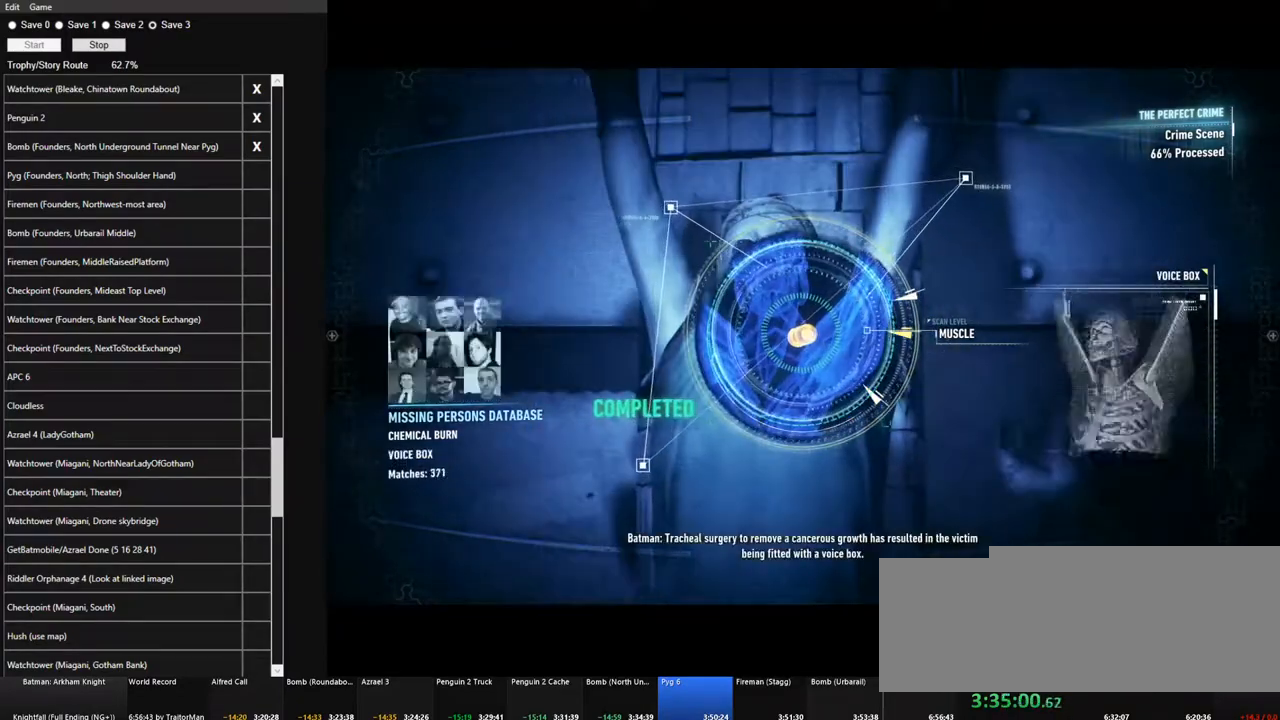
{"keys": [], "mouse": [], "mouse_move": "still", "events": [[67, "space", "up"]]}
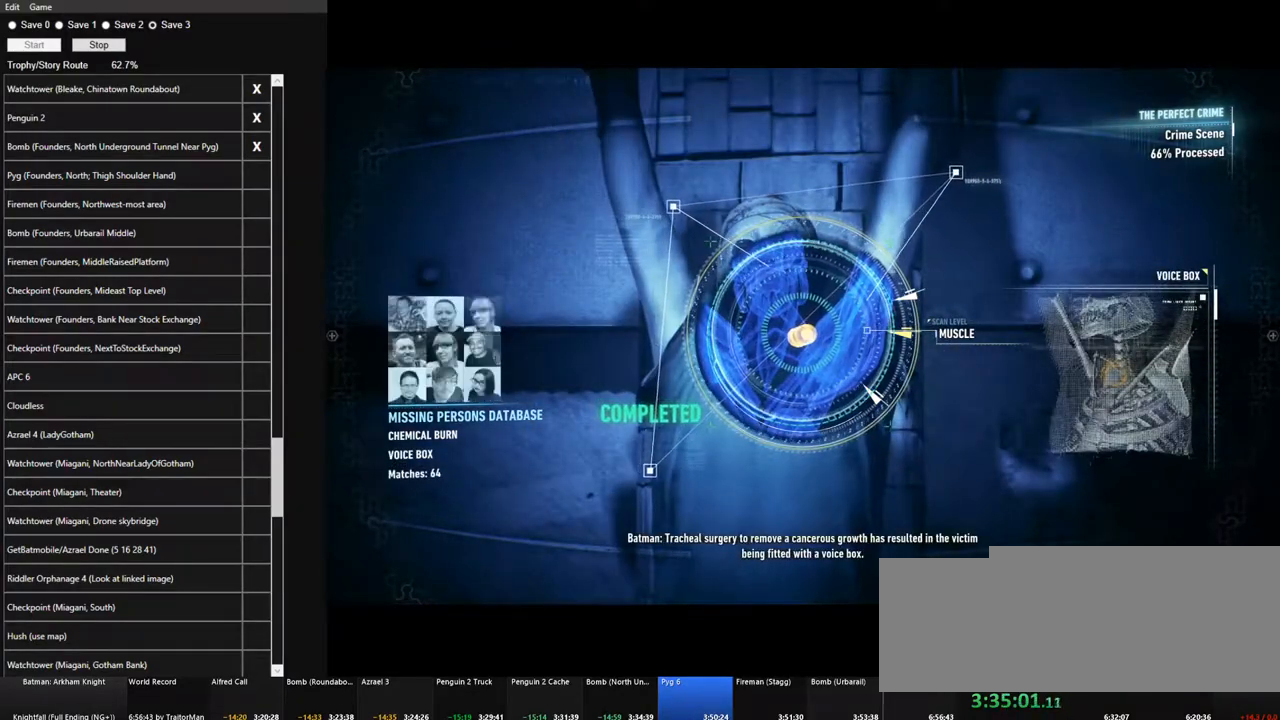
{"keys": [], "mouse": [], "mouse_move": "still", "events": []}
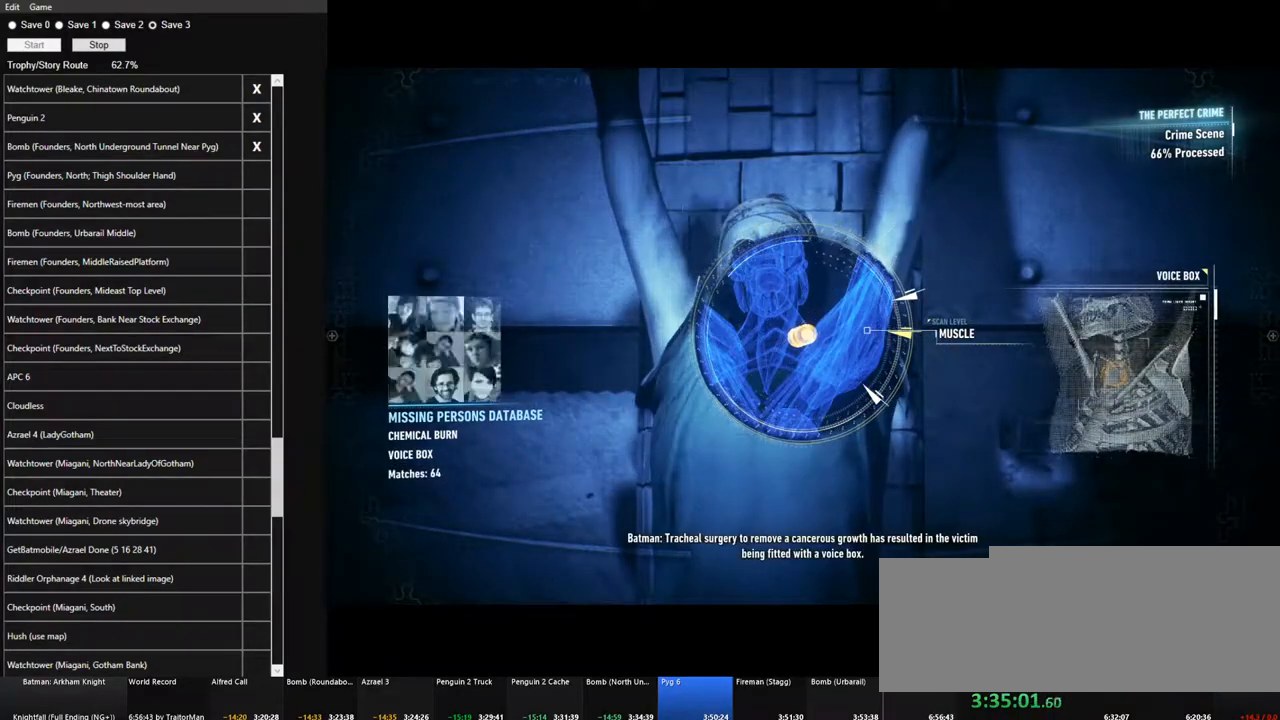
{"keys": [], "mouse": [], "mouse_move": "up", "events": [[184, "mouse_left", "down"], [284, "mouse_left", "up"]]}
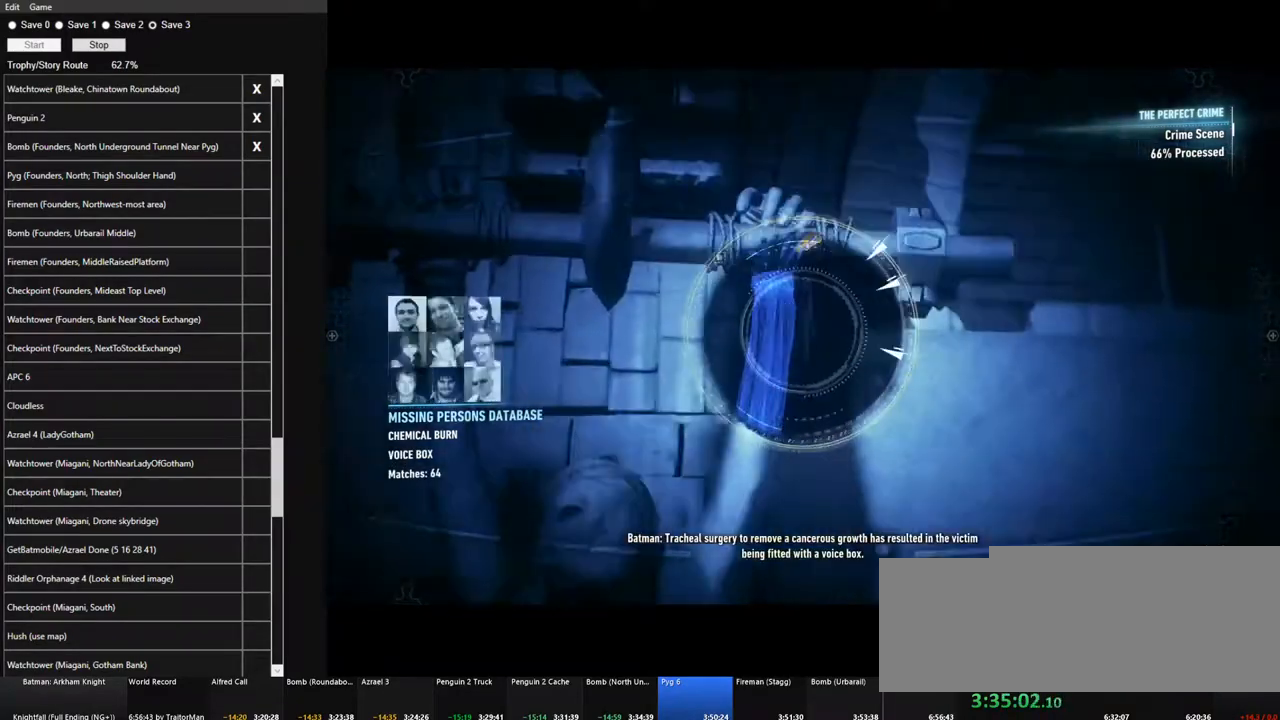
{"keys": [], "mouse": [], "mouse_move": "still", "events": []}
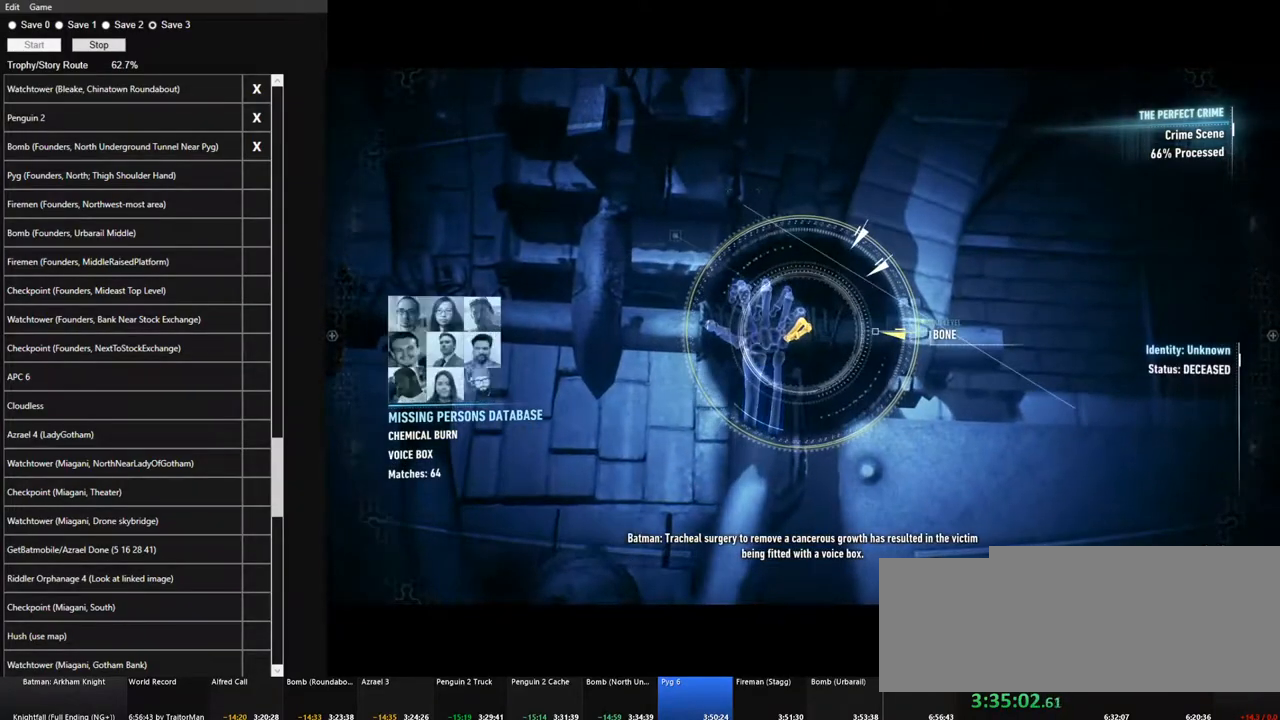
{"keys": [], "mouse": [], "mouse_move": "still", "events": []}
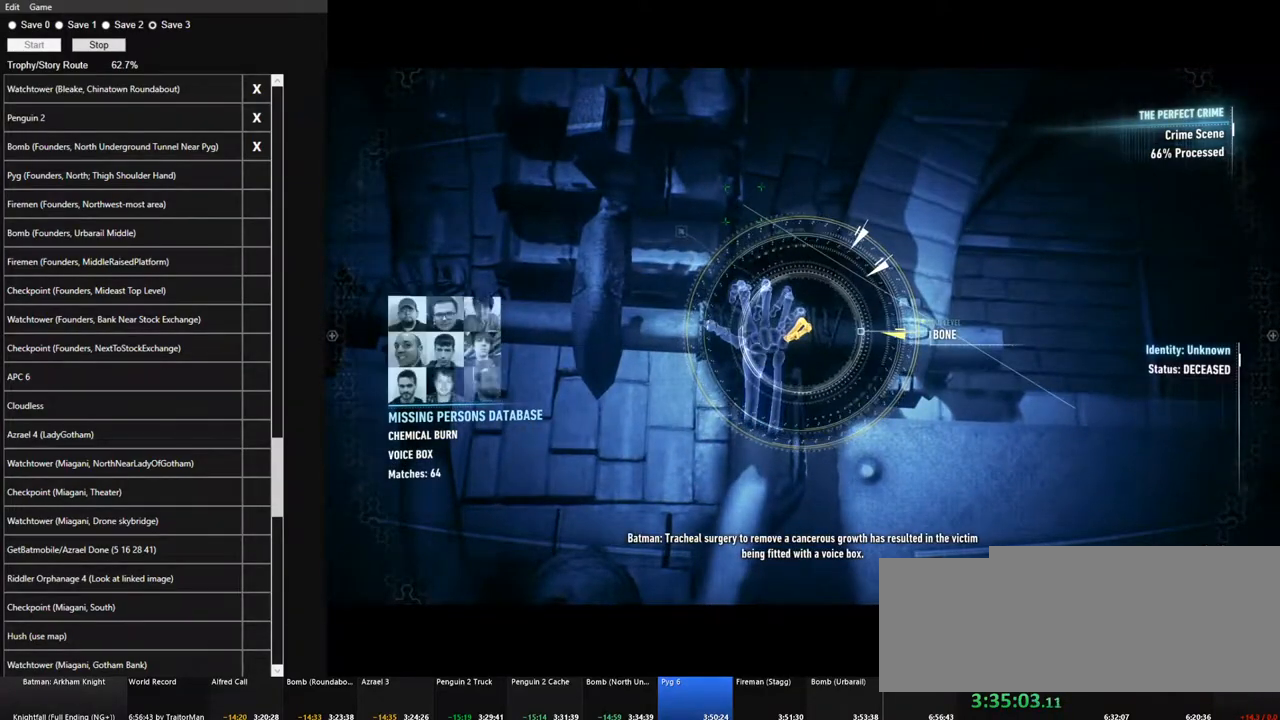
{"keys": [], "mouse": [], "mouse_move": "still", "events": []}
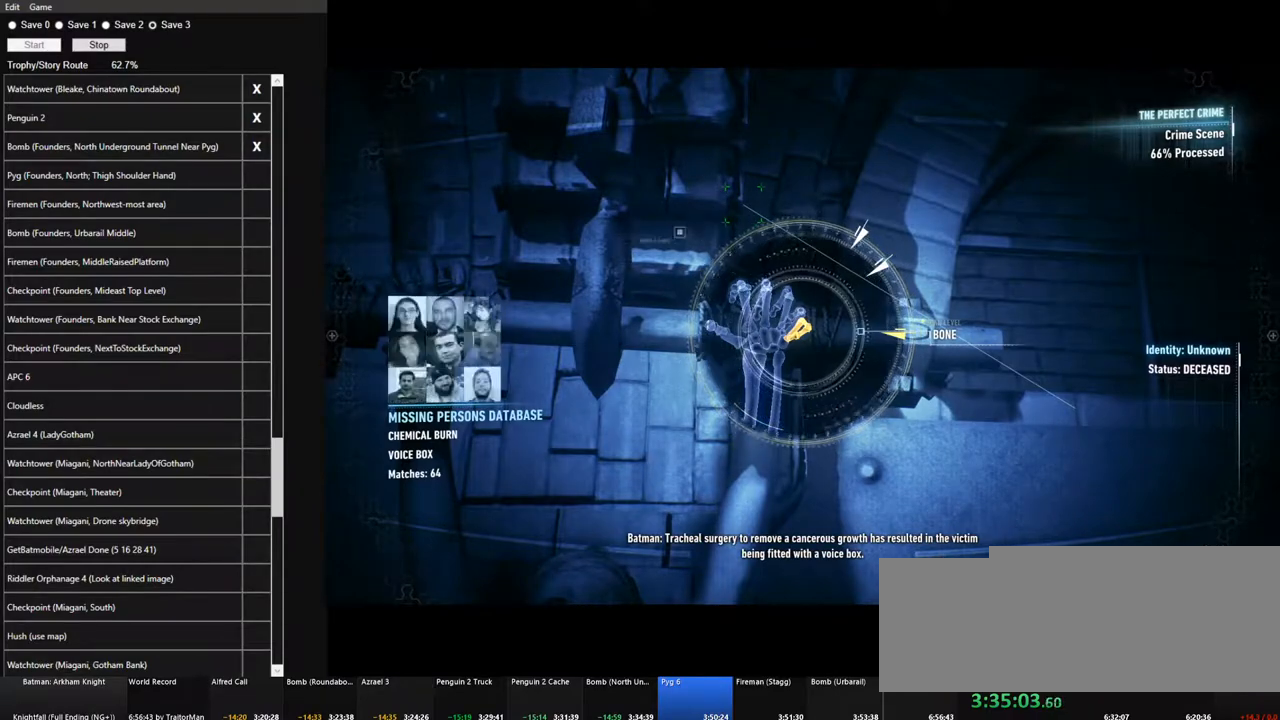
{"keys": [], "mouse": [], "mouse_move": "still", "events": []}
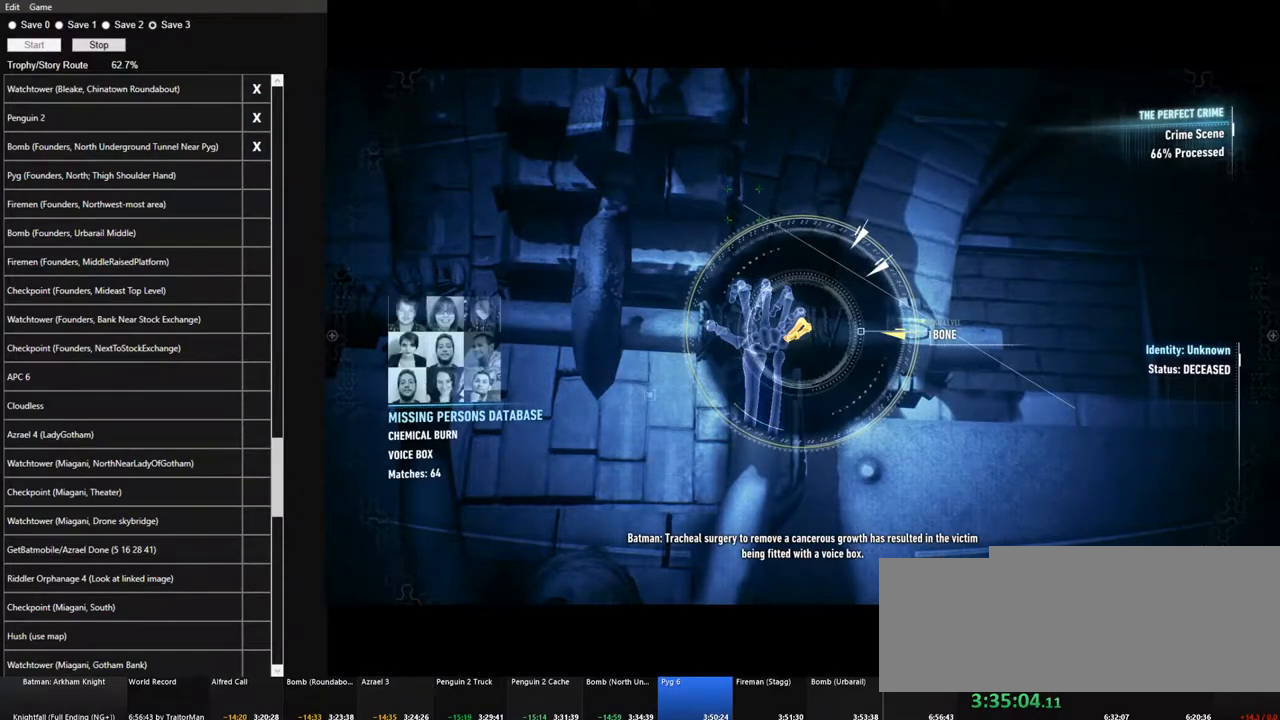
{"keys": [], "mouse": [], "mouse_move": "still", "events": []}
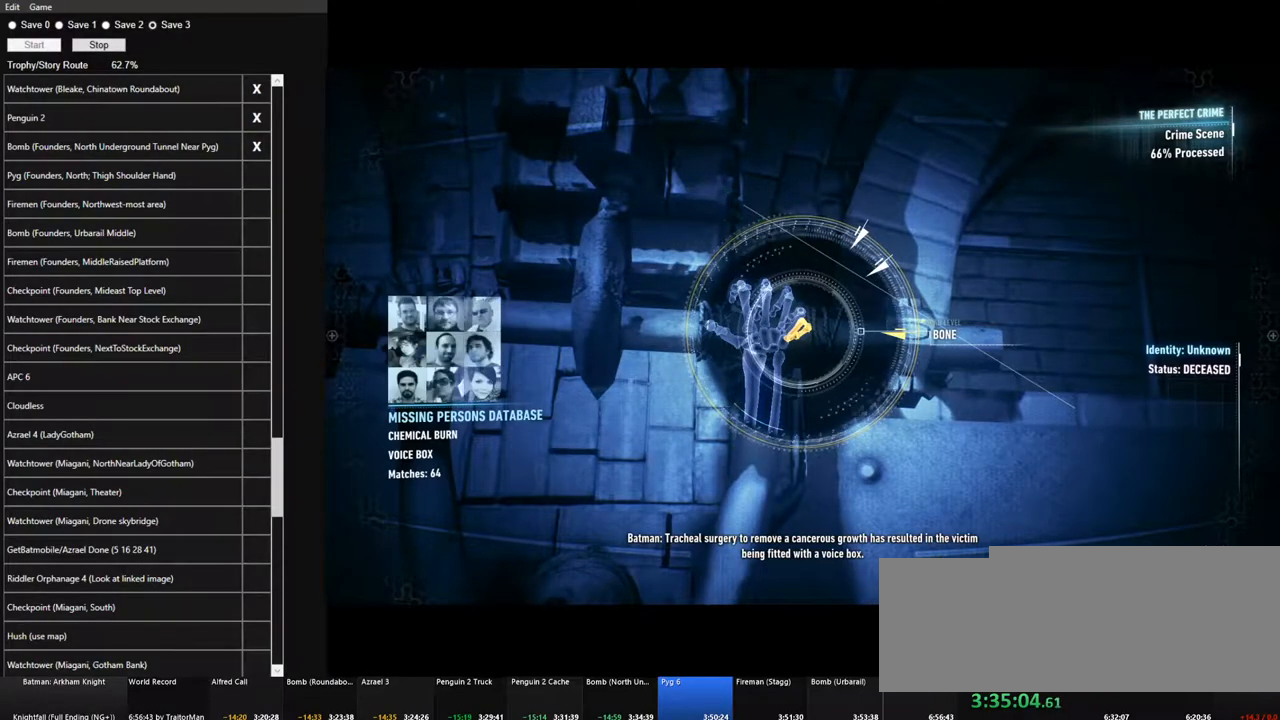
{"keys": [], "mouse": [], "mouse_move": "still", "events": []}
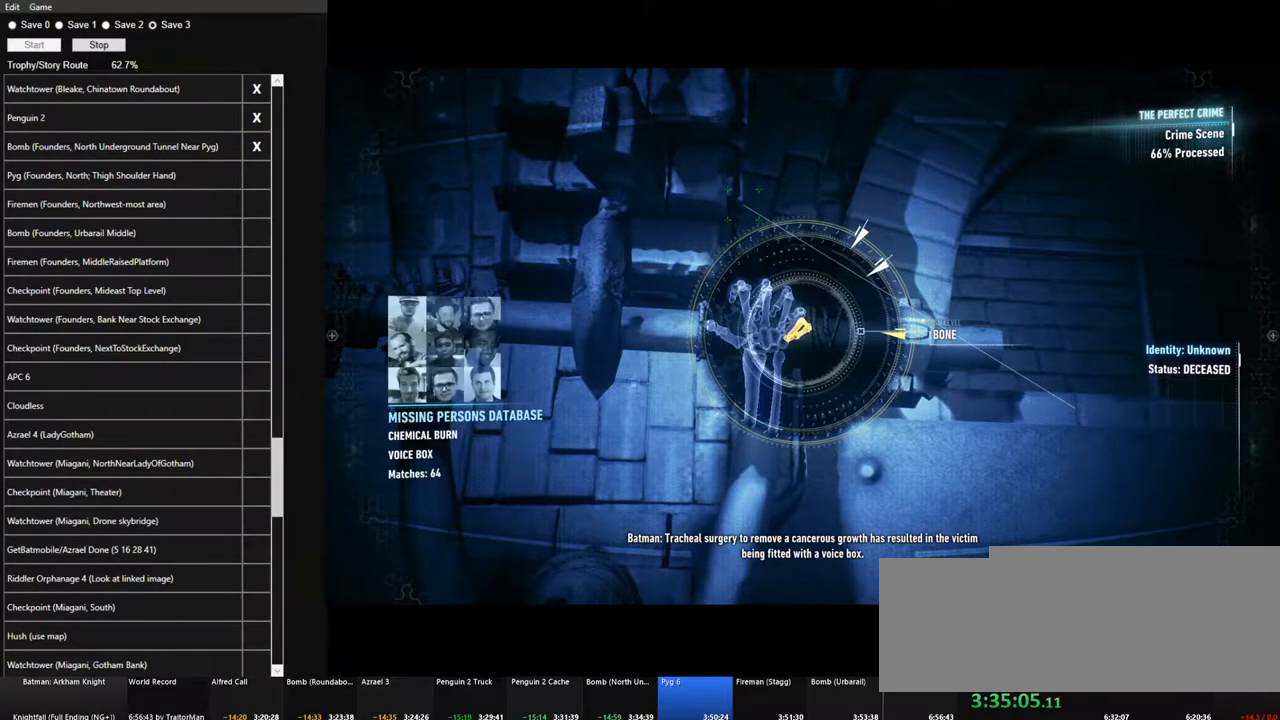
{"keys": [], "mouse": [], "mouse_move": "still", "events": []}
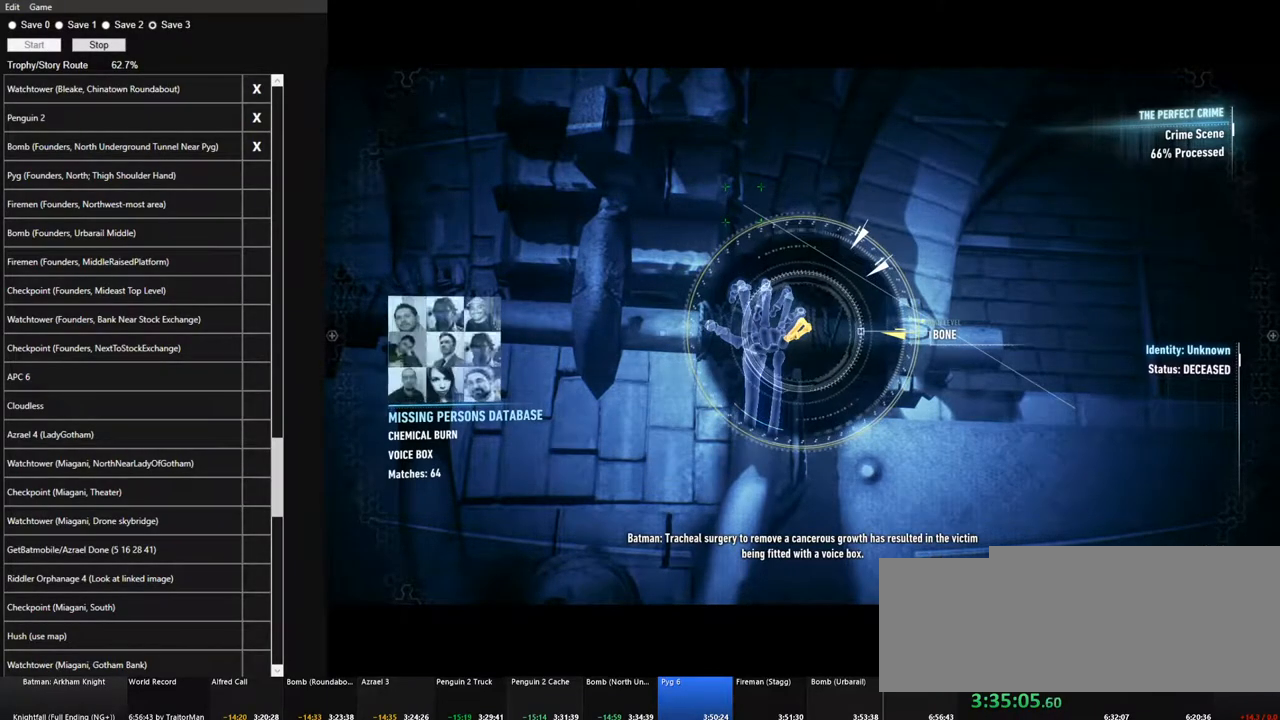
{"keys": ["space"], "mouse": [], "mouse_move": "still", "events": [[500, "space", "down"]]}
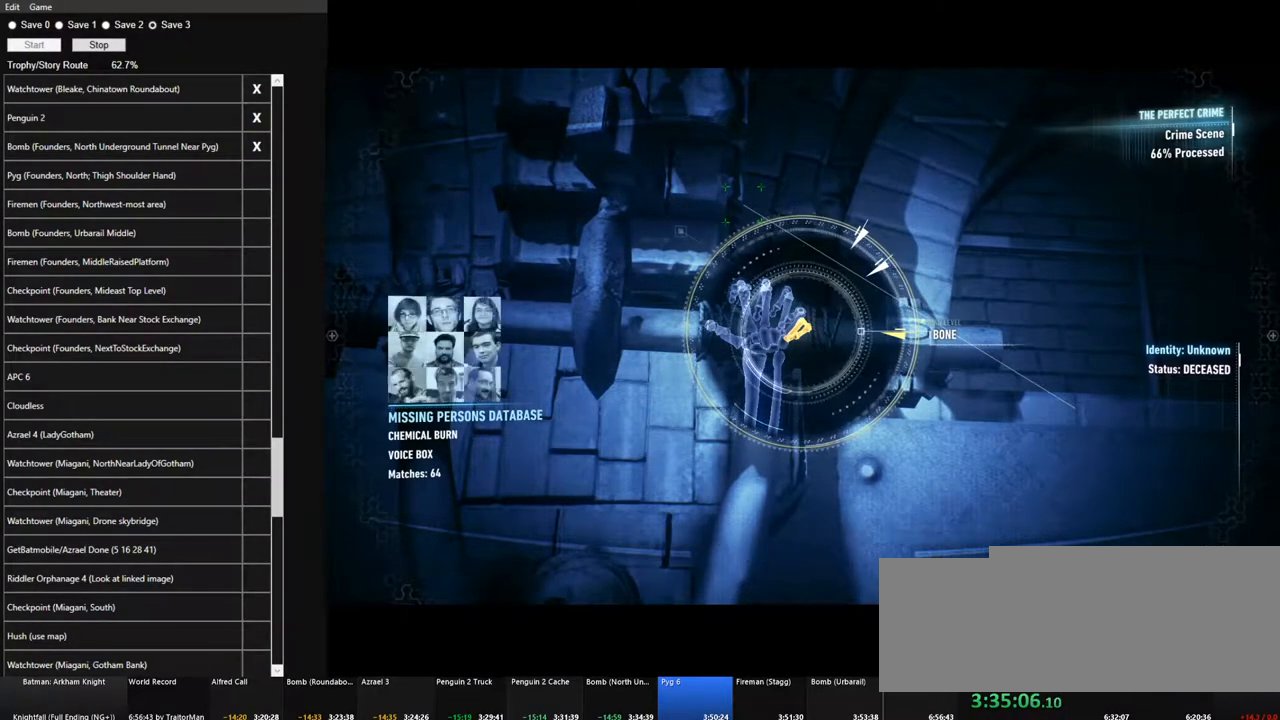
{"keys": ["space"], "mouse": [], "mouse_move": "still", "events": []}
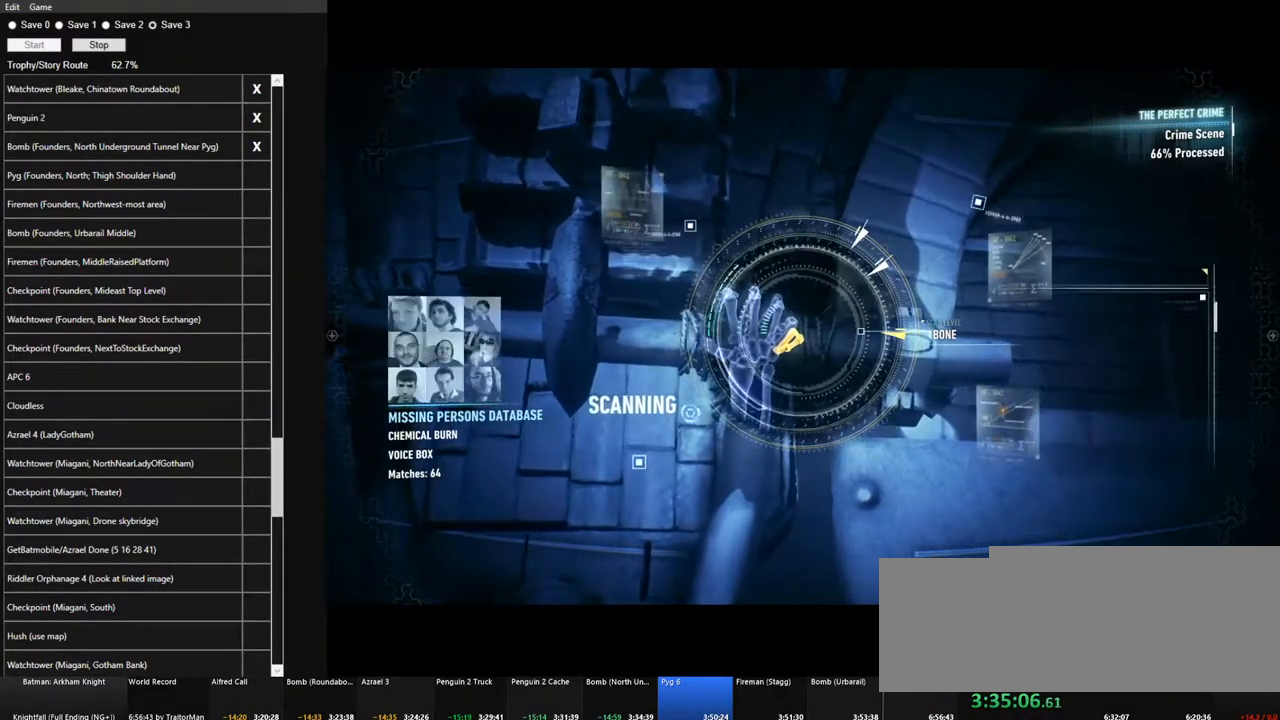
{"keys": ["space"], "mouse": [], "mouse_move": "still", "events": []}
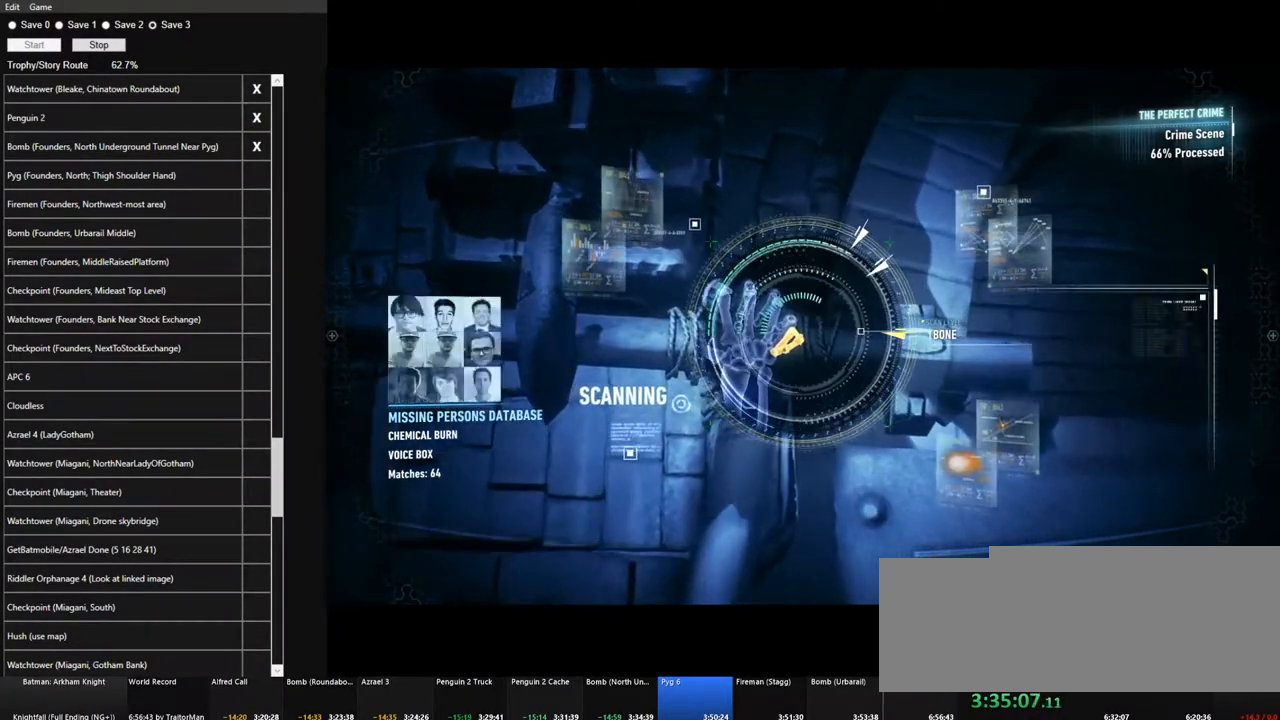
{"keys": ["space"], "mouse": [], "mouse_move": "still", "events": []}
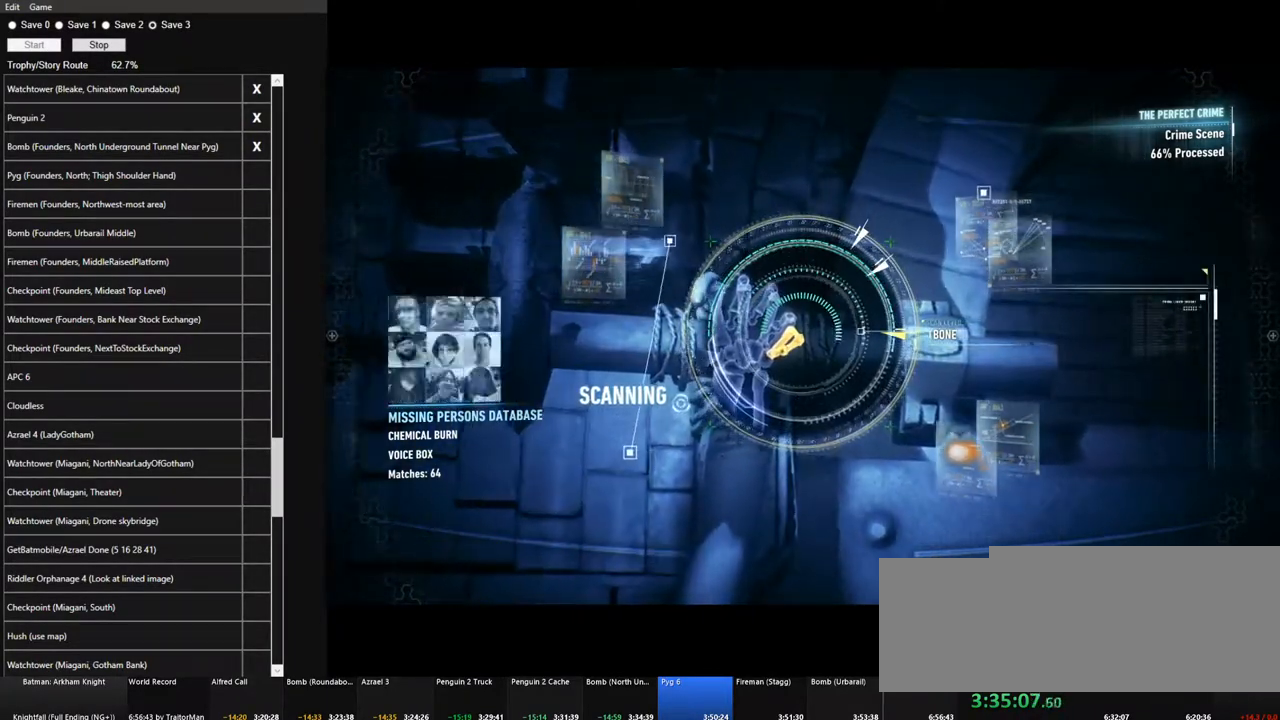
{"keys": ["space"], "mouse": [], "mouse_move": "still", "events": []}
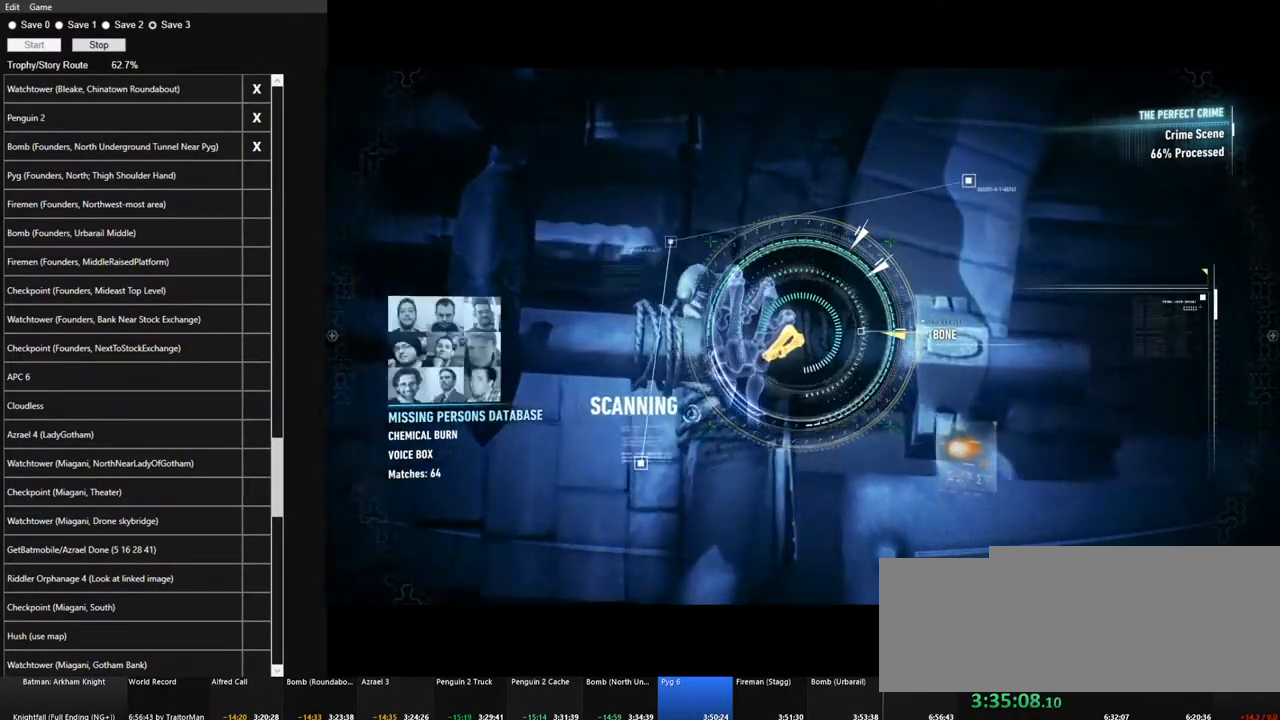
{"keys": ["space"], "mouse": [], "mouse_move": "still", "events": []}